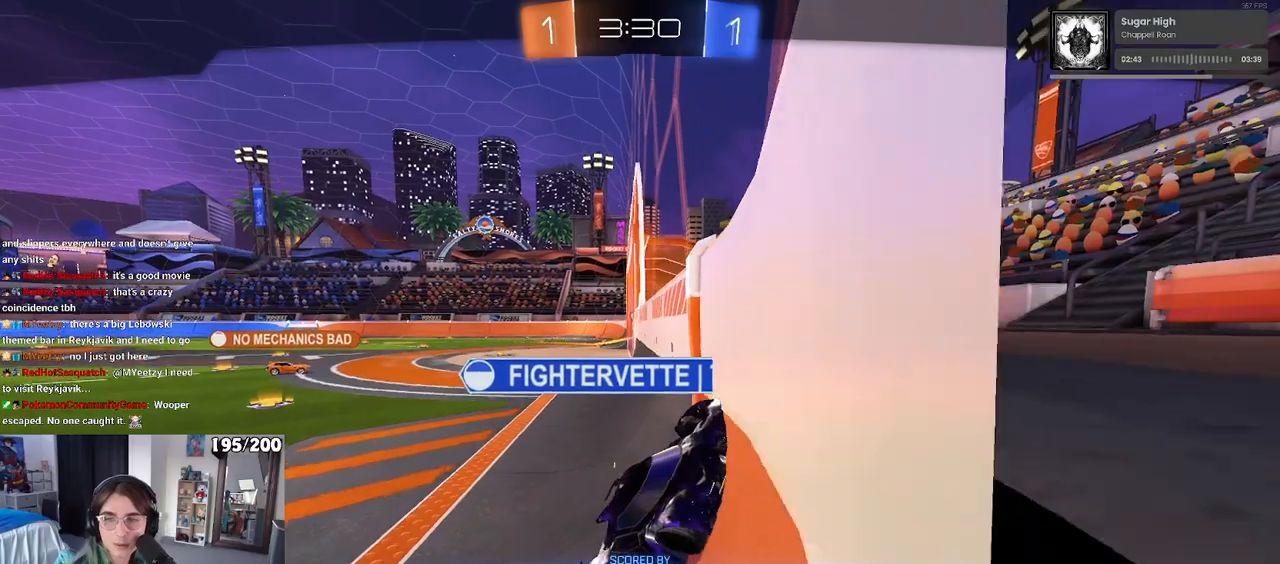
Gameplay with a controller (PlayStation layout); each line is a JSON object with the inputs held at the frame after it. "events" lists button and stick changes between this image and that frame as [ms after this image, input, new state], when the widget could be followed in between. Not read: R2.
{"buttons": [], "left_stick": "center", "right_stick": "center", "events": [[67, "CROSS", "up"]]}
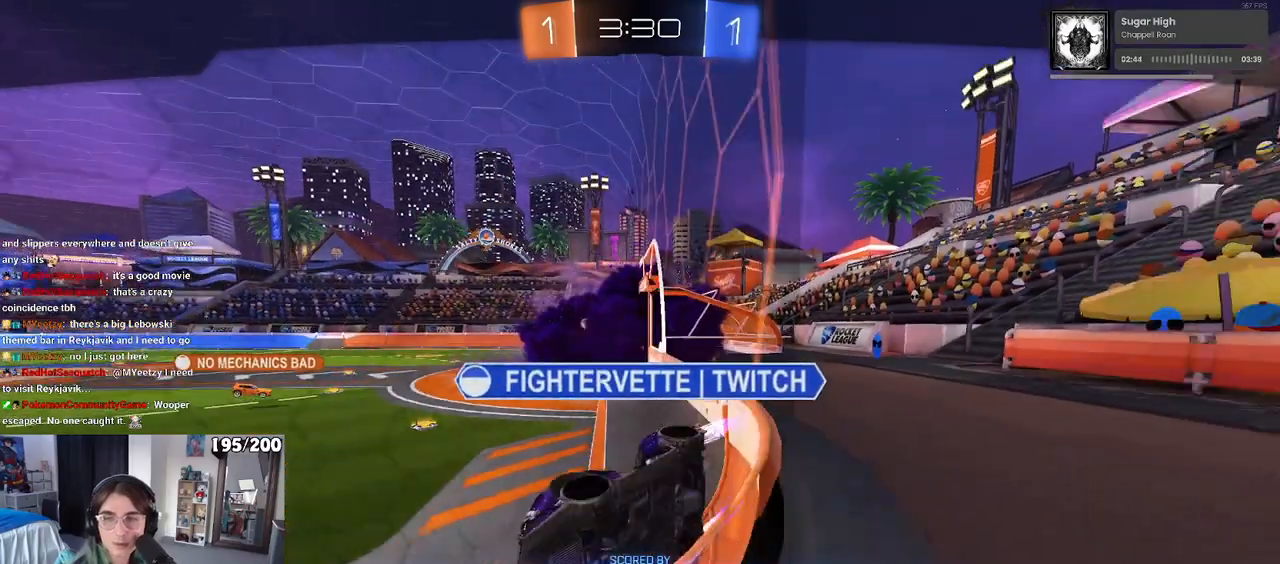
{"buttons": [], "left_stick": "center", "right_stick": "center", "events": []}
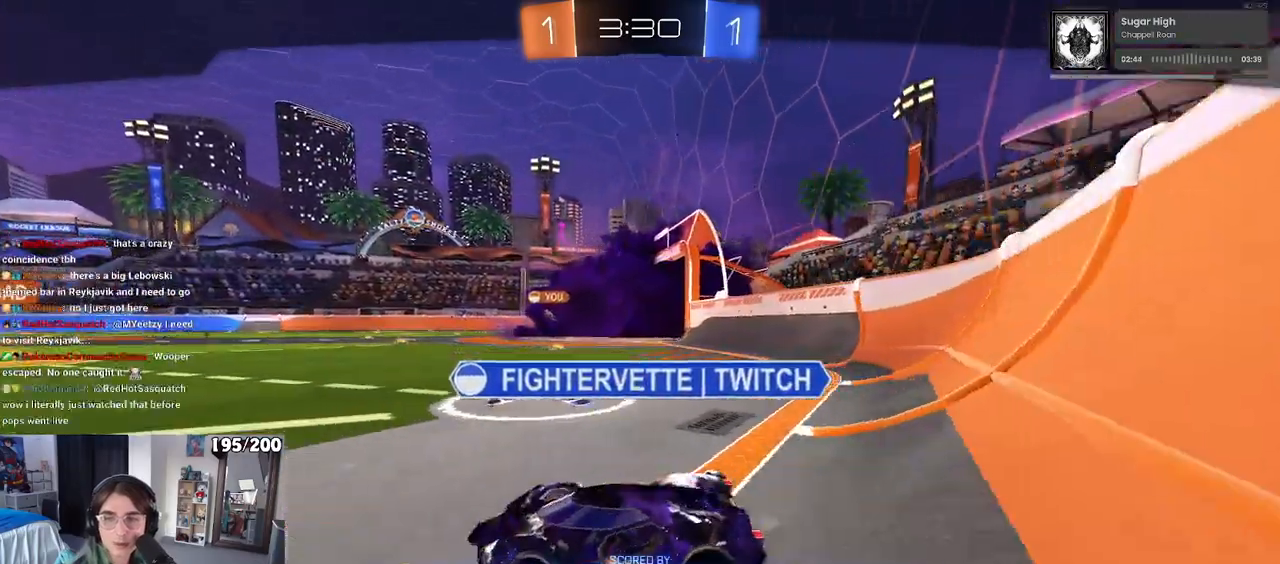
{"buttons": [], "left_stick": "center", "right_stick": "center", "events": []}
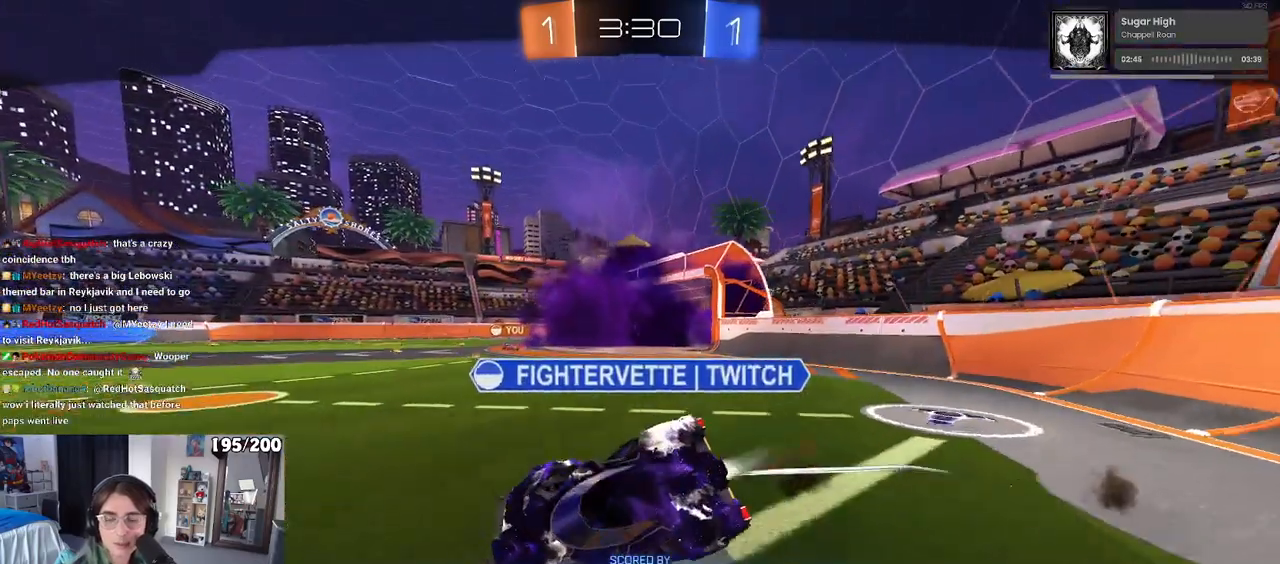
{"buttons": [], "left_stick": "center", "right_stick": "center", "events": []}
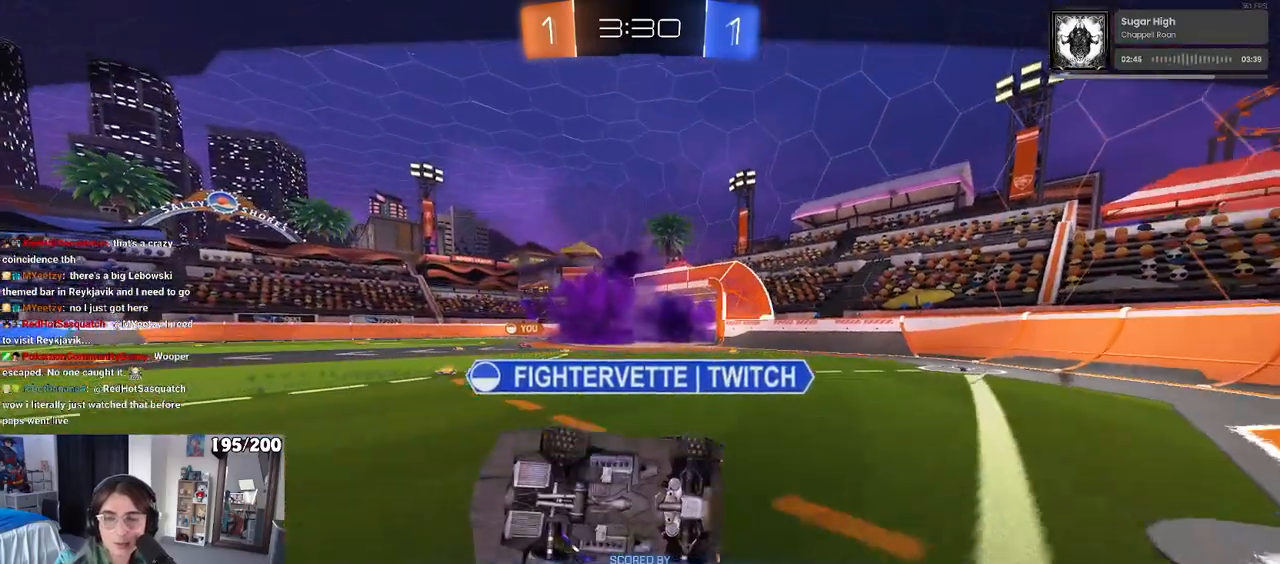
{"buttons": [], "left_stick": "center", "right_stick": "center", "events": []}
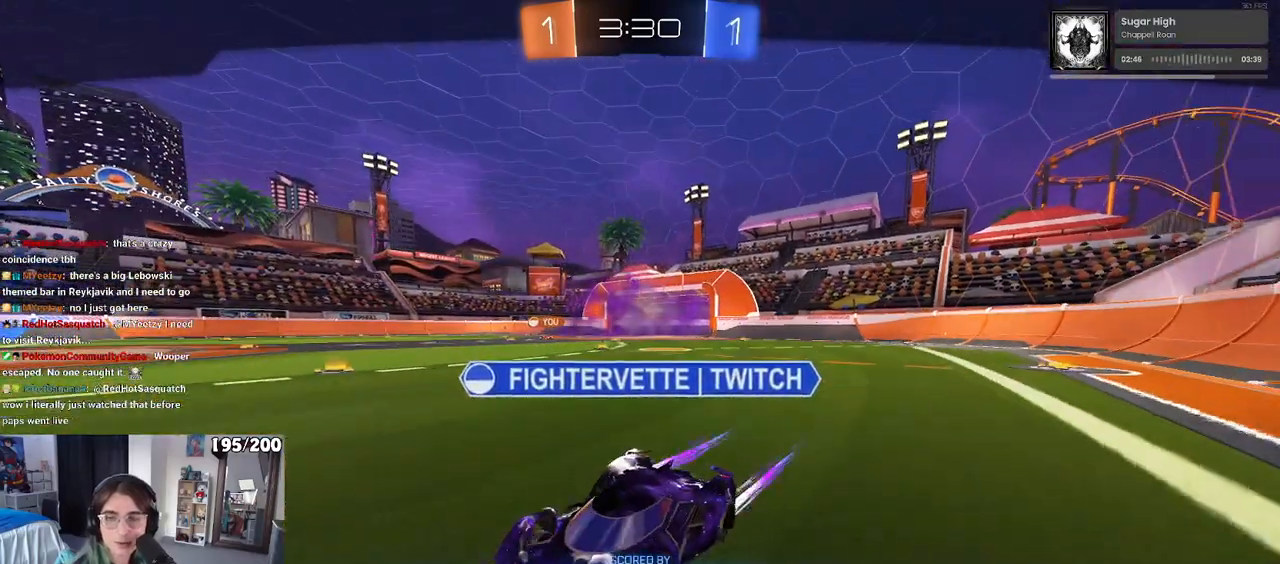
{"buttons": [], "left_stick": "center", "right_stick": "center", "events": []}
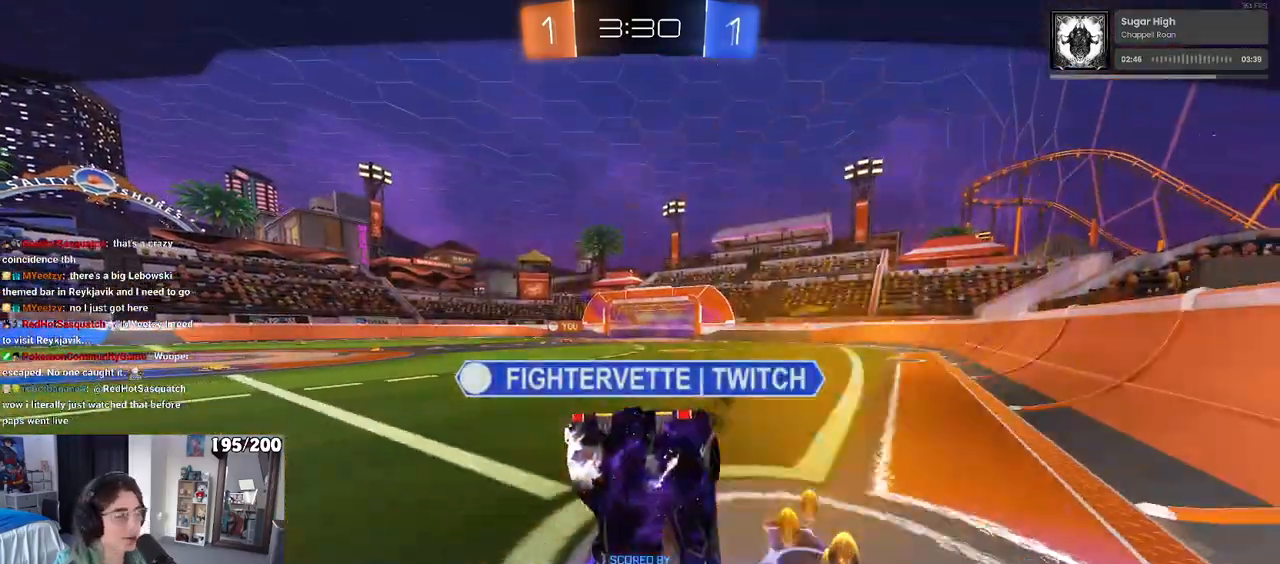
{"buttons": [], "left_stick": "center", "right_stick": "center", "events": [[67, "TRIANGLE", "down"], [150, "TRIANGLE", "up"], [217, "TRIANGLE", "down"], [333, "TRIANGLE", "up"]]}
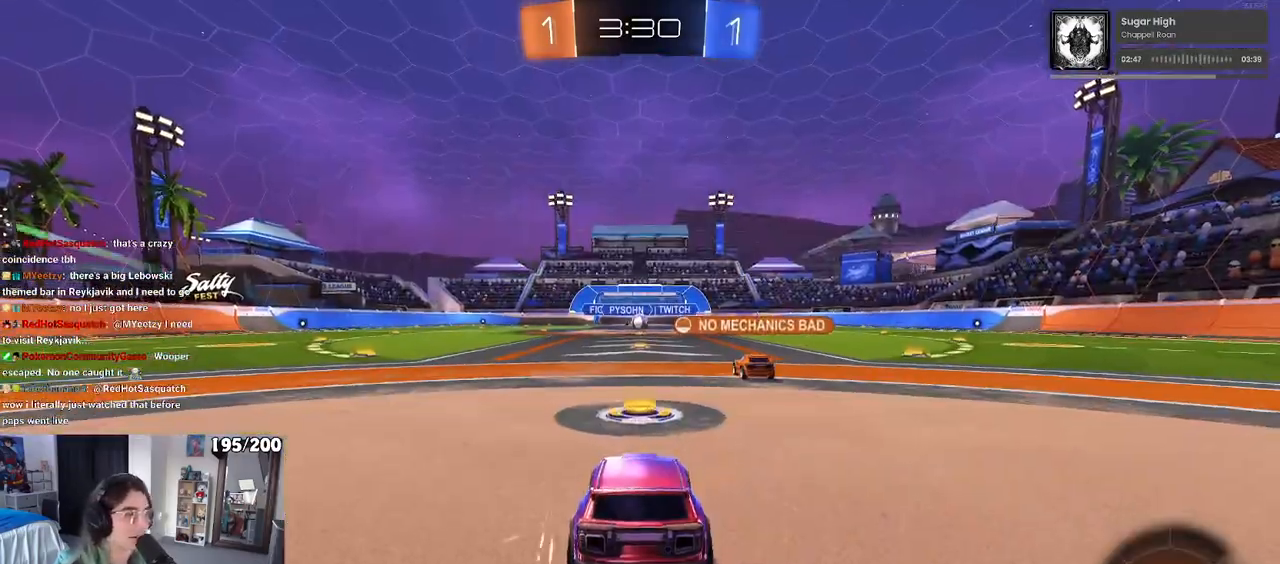
{"buttons": ["TRIANGLE"], "left_stick": "center", "right_stick": "center", "events": [[133, "TRIANGLE", "down"], [250, "TRIANGLE", "up"], [433, "TRIANGLE", "down"]]}
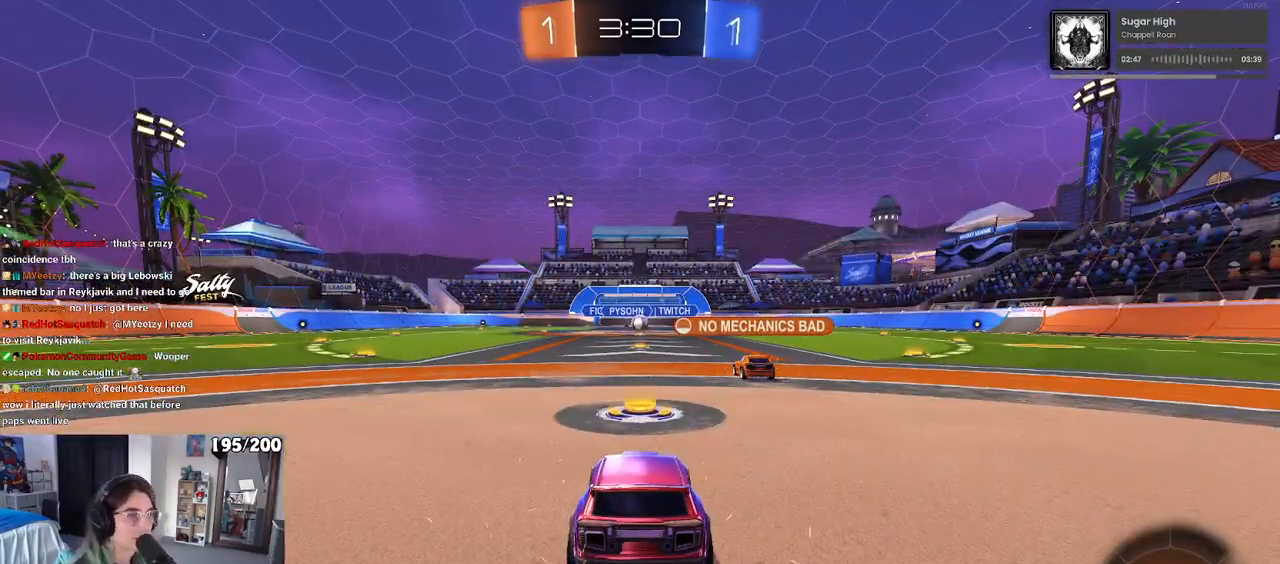
{"buttons": [], "left_stick": "center", "right_stick": "center", "events": [[50, "TRIANGLE", "up"]]}
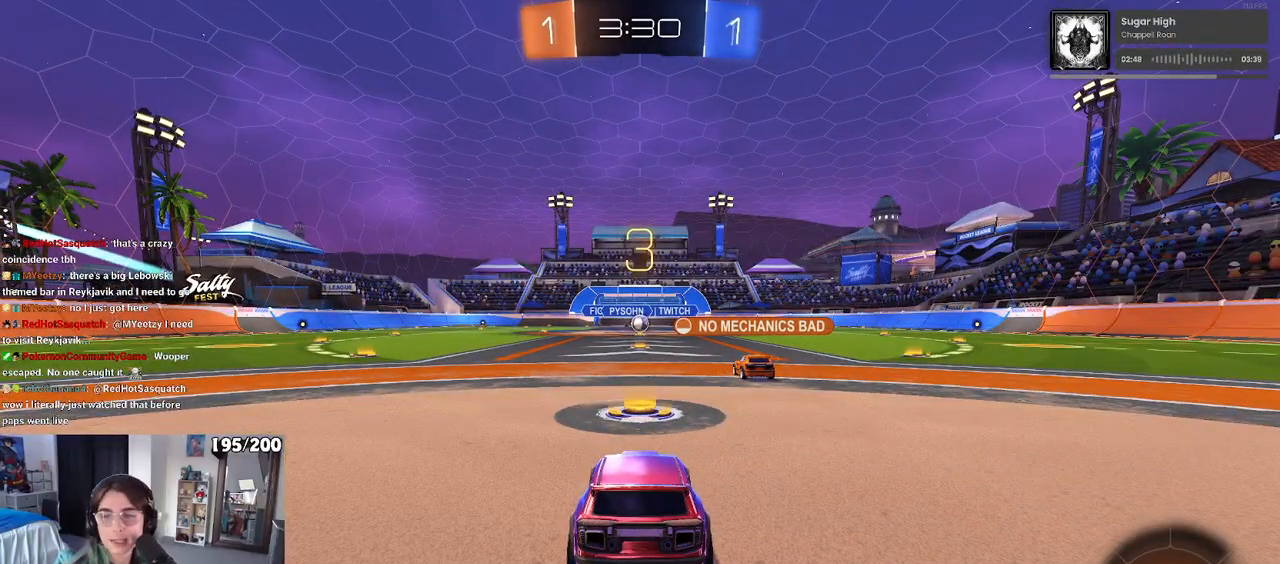
{"buttons": [], "left_stick": "center", "right_stick": "center", "events": []}
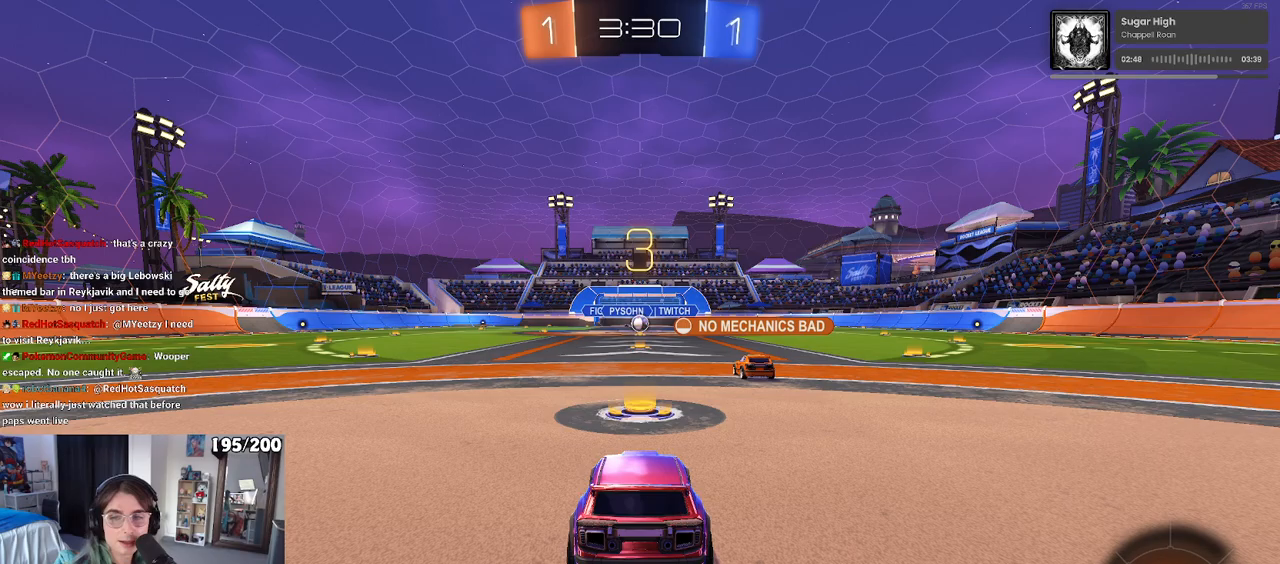
{"buttons": [], "left_stick": "center", "right_stick": "center", "events": []}
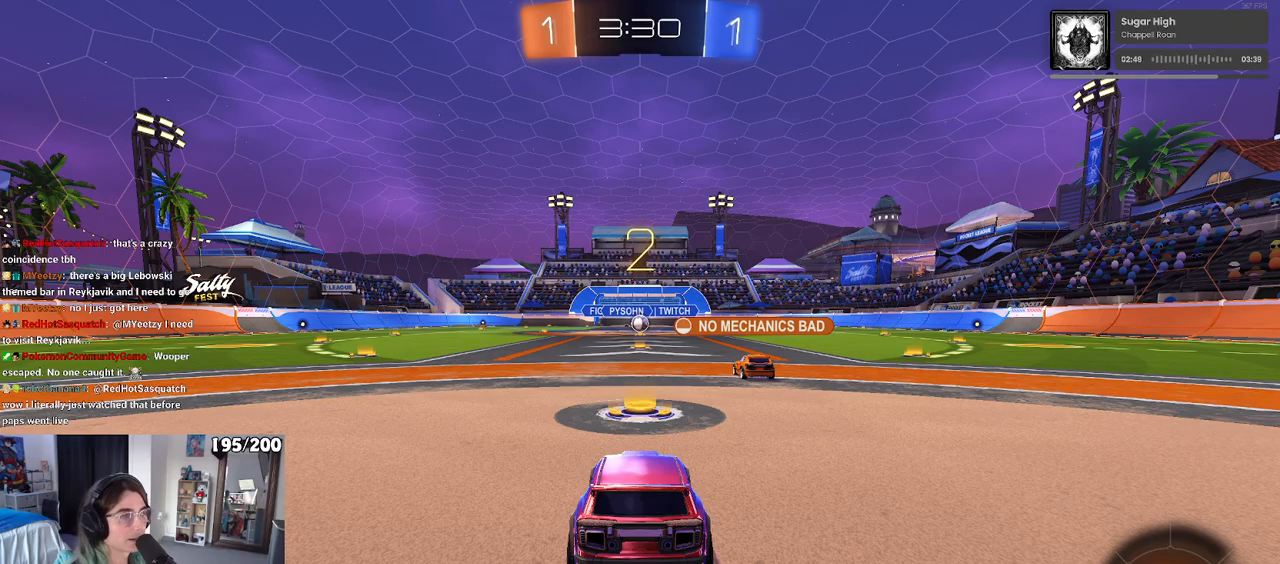
{"buttons": [], "left_stick": "center", "right_stick": "center", "events": []}
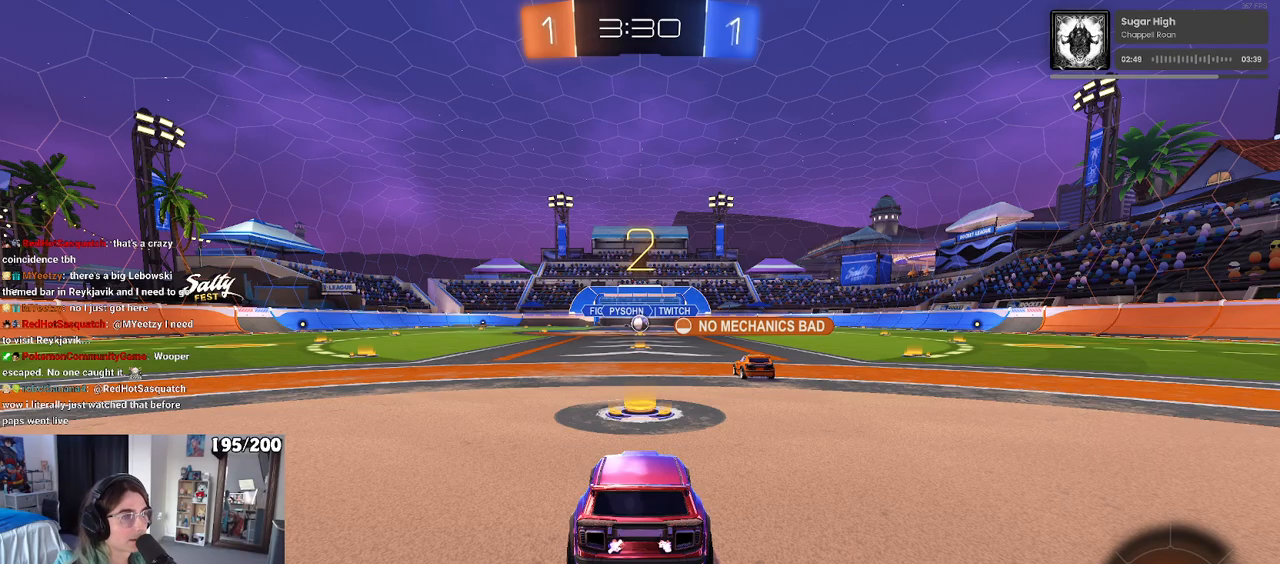
{"buttons": [], "left_stick": "center", "right_stick": "center", "events": []}
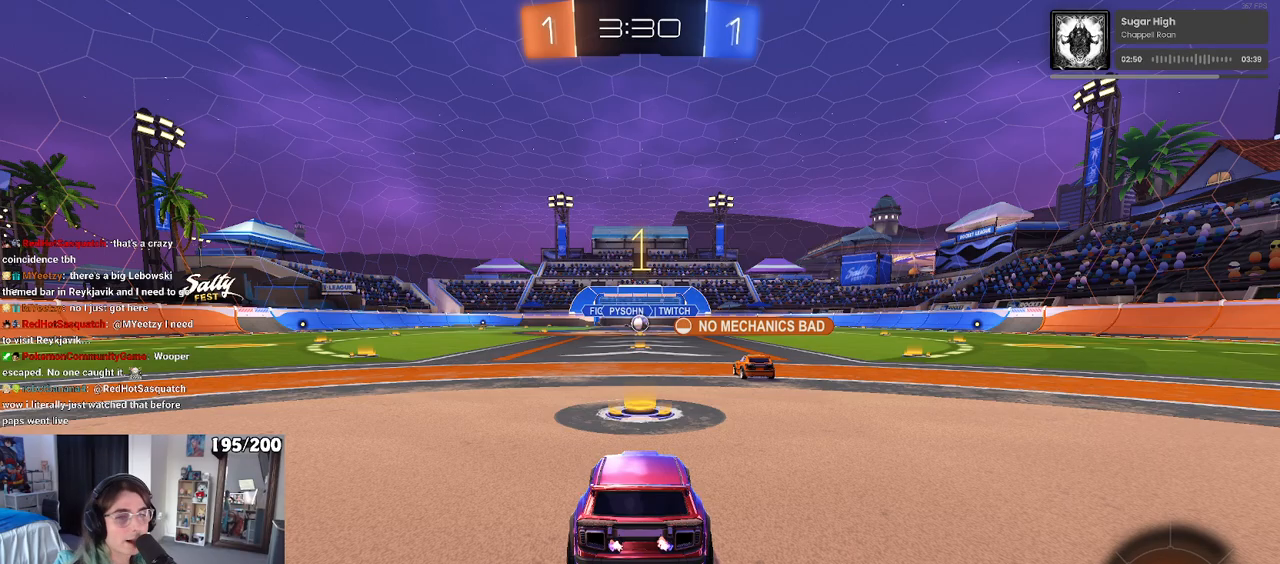
{"buttons": [], "left_stick": "right", "right_stick": "center", "events": [[383, "left_stick", "right"]]}
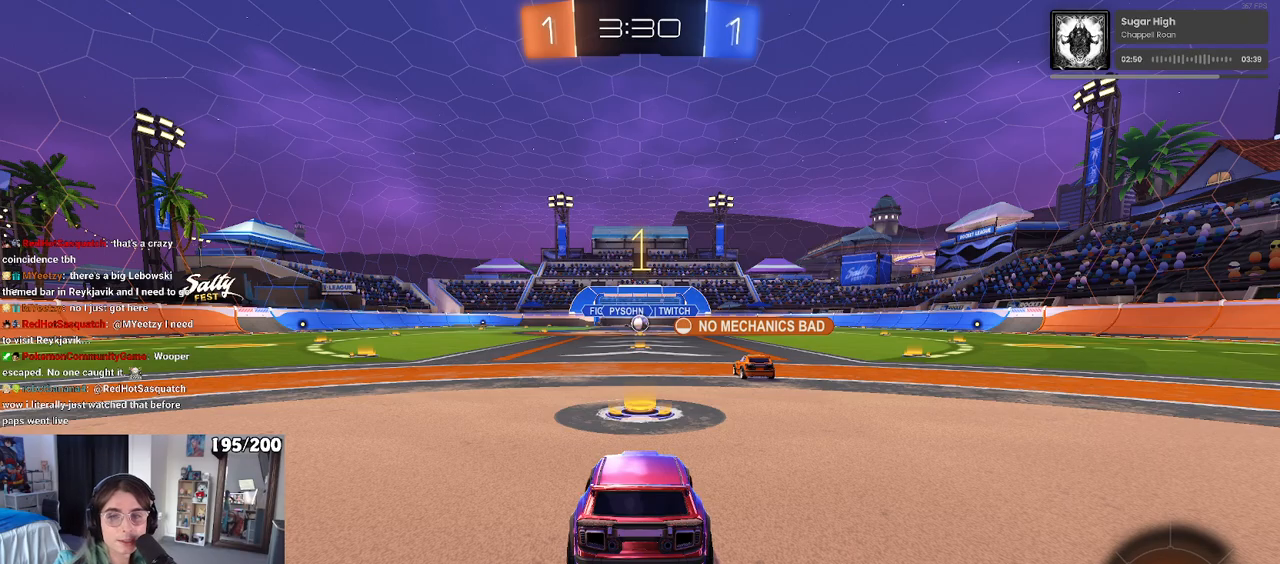
{"buttons": [], "left_stick": "right", "right_stick": "center", "events": [[200, "left_stick", "center"], [450, "left_stick", "right"]]}
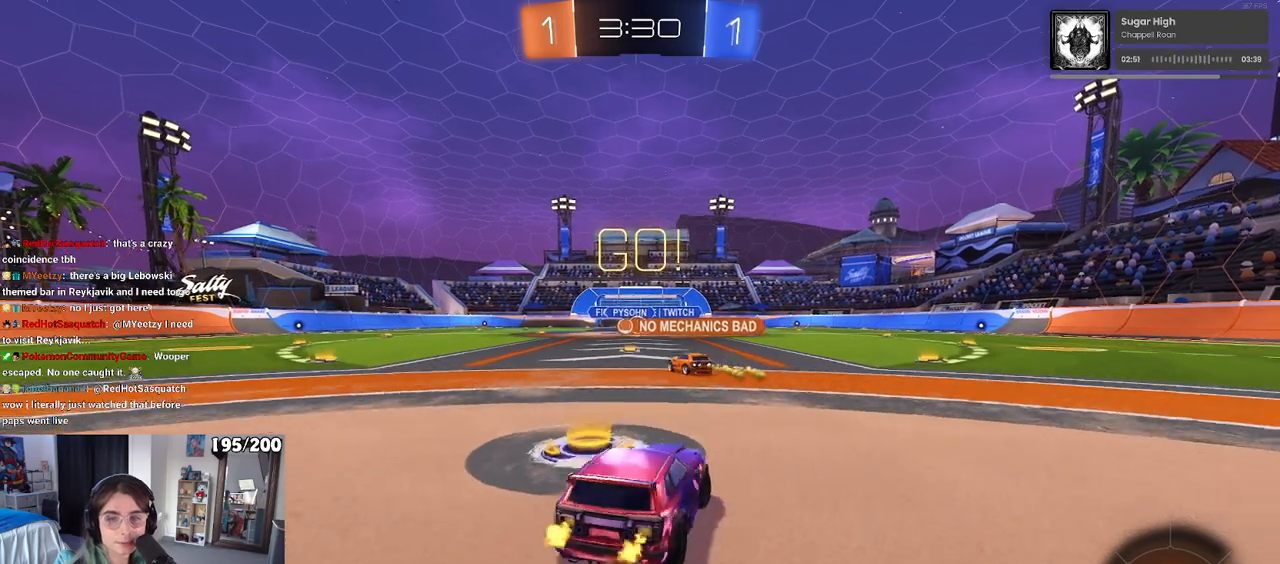
{"buttons": [], "left_stick": "center", "right_stick": "center", "events": [[450, "left_stick", "center"]]}
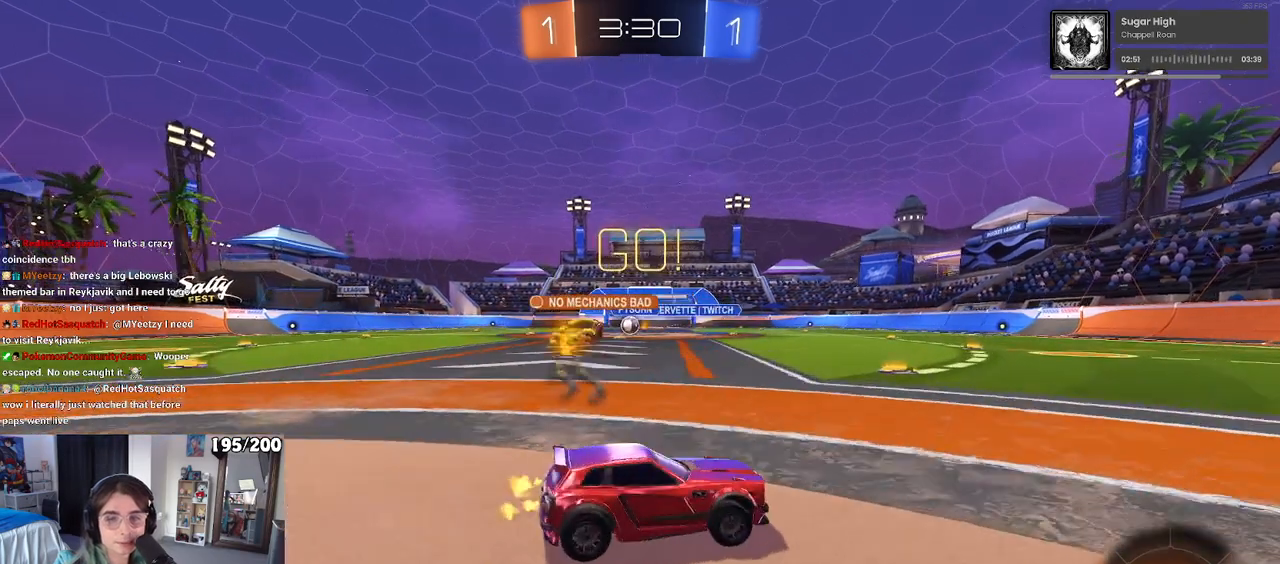
{"buttons": [], "left_stick": "left", "right_stick": "center", "events": [[250, "left_stick", "left"], [283, "SQUARE", "down"], [383, "SQUARE", "up"]]}
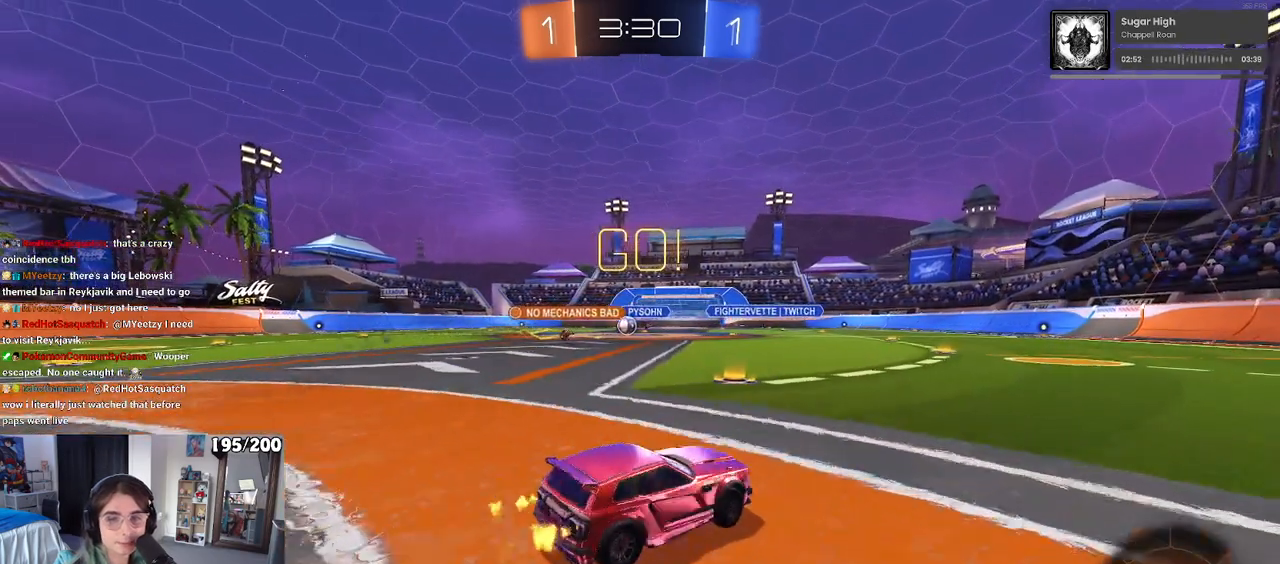
{"buttons": [], "left_stick": "left", "right_stick": "center", "events": [[183, "left_stick", "center"], [350, "left_stick", "left"]]}
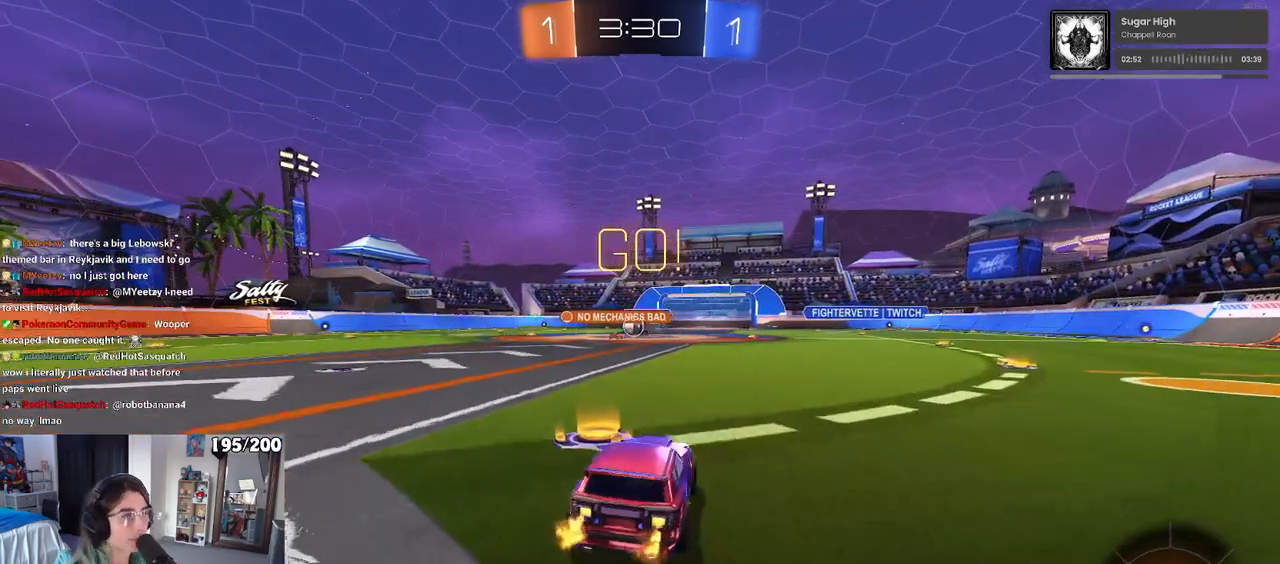
{"buttons": [], "left_stick": "left", "right_stick": "center", "events": [[400, "left_stick", "center"], [450, "left_stick", "left"]]}
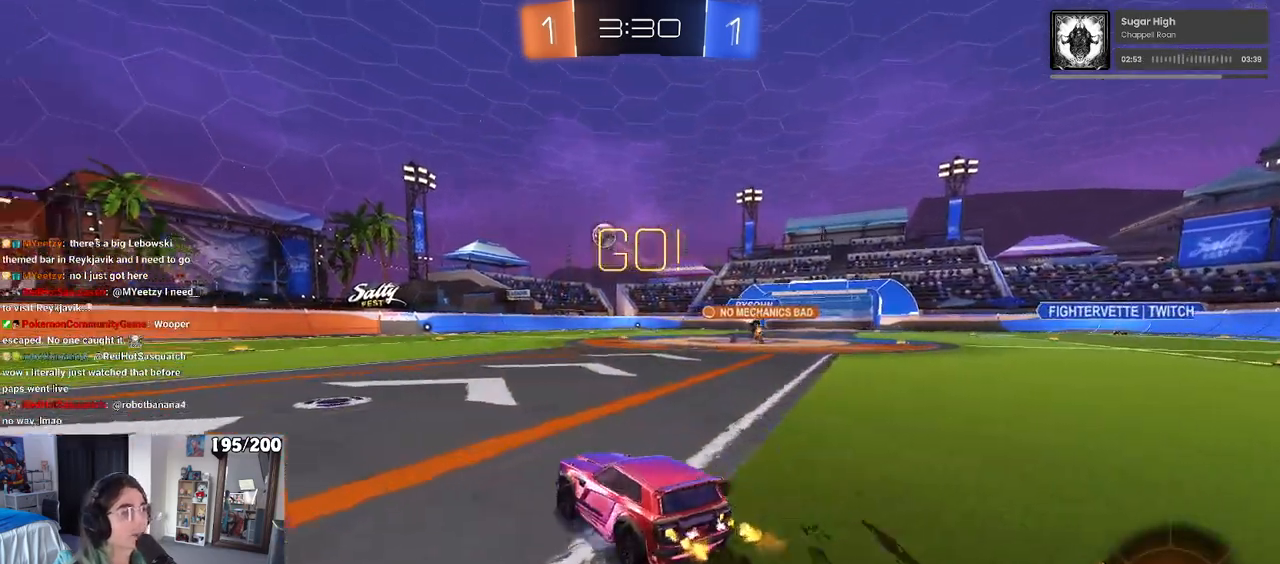
{"buttons": ["R1"], "left_stick": "left", "right_stick": "center", "events": [[233, "R1", "down"], [283, "left_stick", "center"], [500, "left_stick", "left"]]}
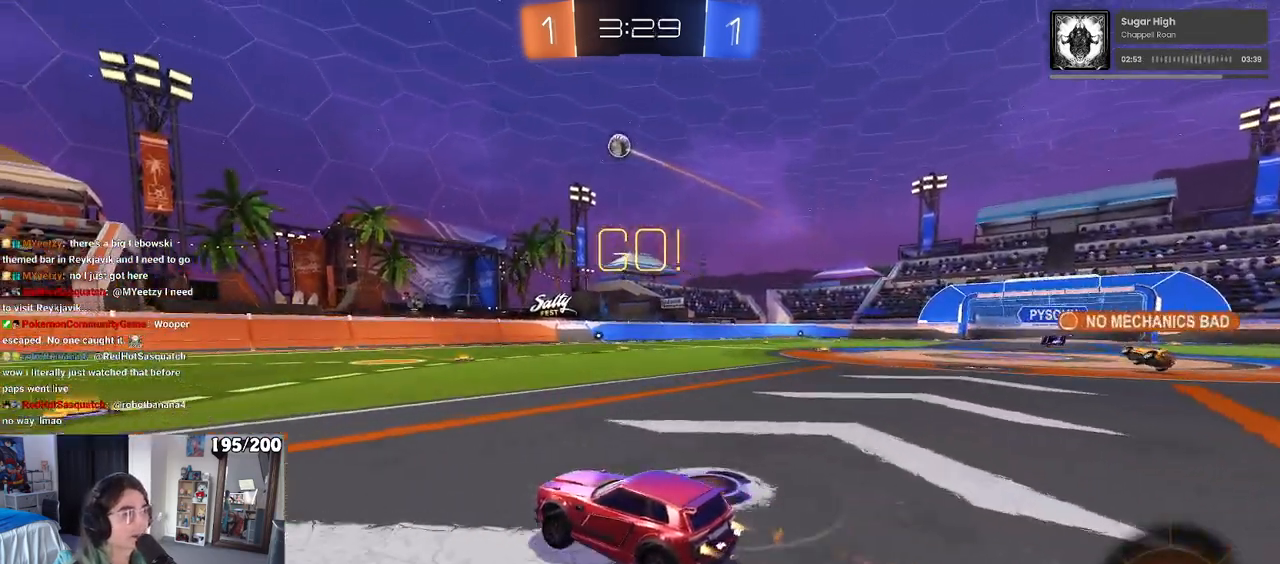
{"buttons": ["TRIANGLE", "R1"], "left_stick": "left", "right_stick": "center", "events": [[167, "left_stick", "center"], [333, "left_stick", "left"], [400, "TRIANGLE", "down"]]}
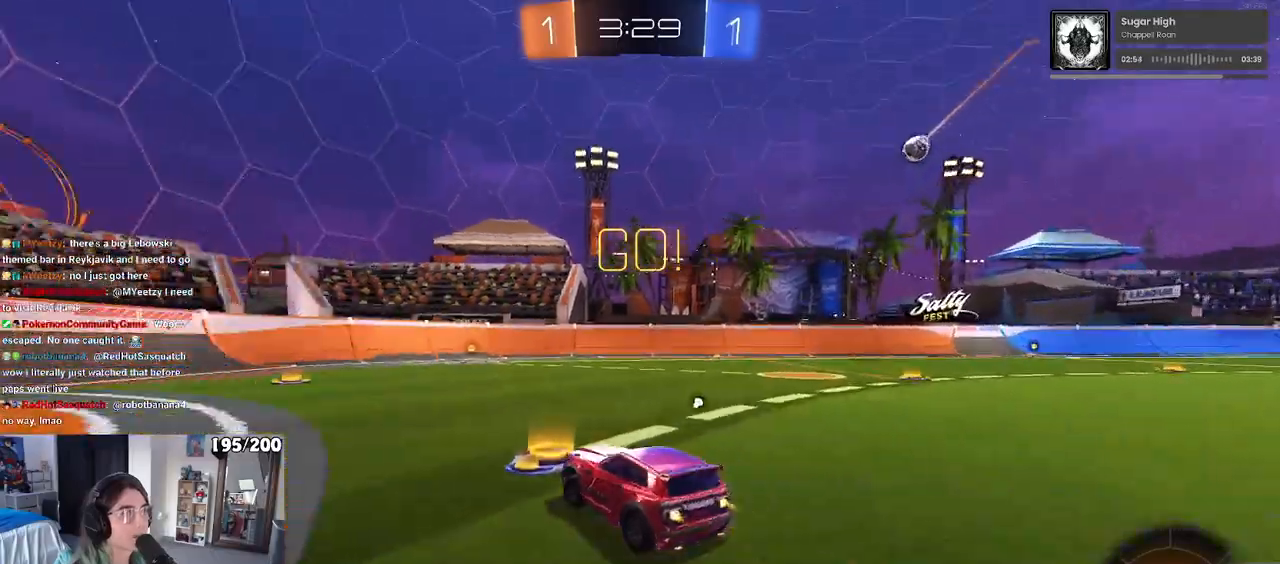
{"buttons": [], "left_stick": "center", "right_stick": "center", "events": [[17, "TRIANGLE", "up"], [17, "left_stick", "center"], [100, "TRIANGLE", "down"], [217, "TRIANGLE", "up"], [367, "R1", "up"]]}
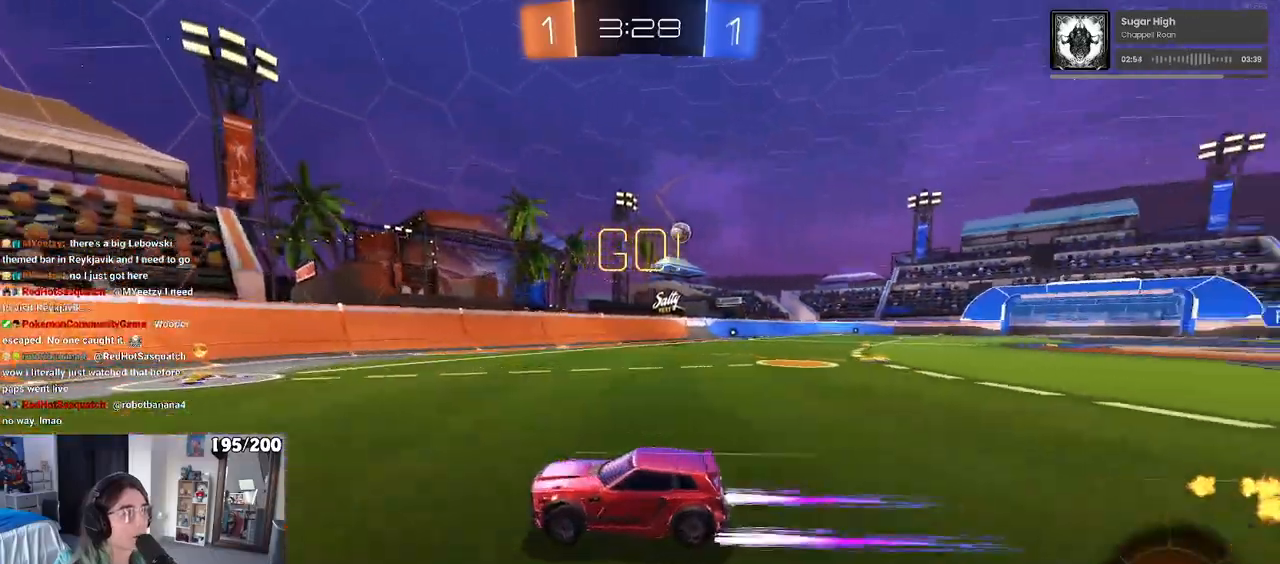
{"buttons": [], "left_stick": "right", "right_stick": "center", "events": [[83, "left_stick", "right"], [283, "SQUARE", "down"], [383, "SQUARE", "up"]]}
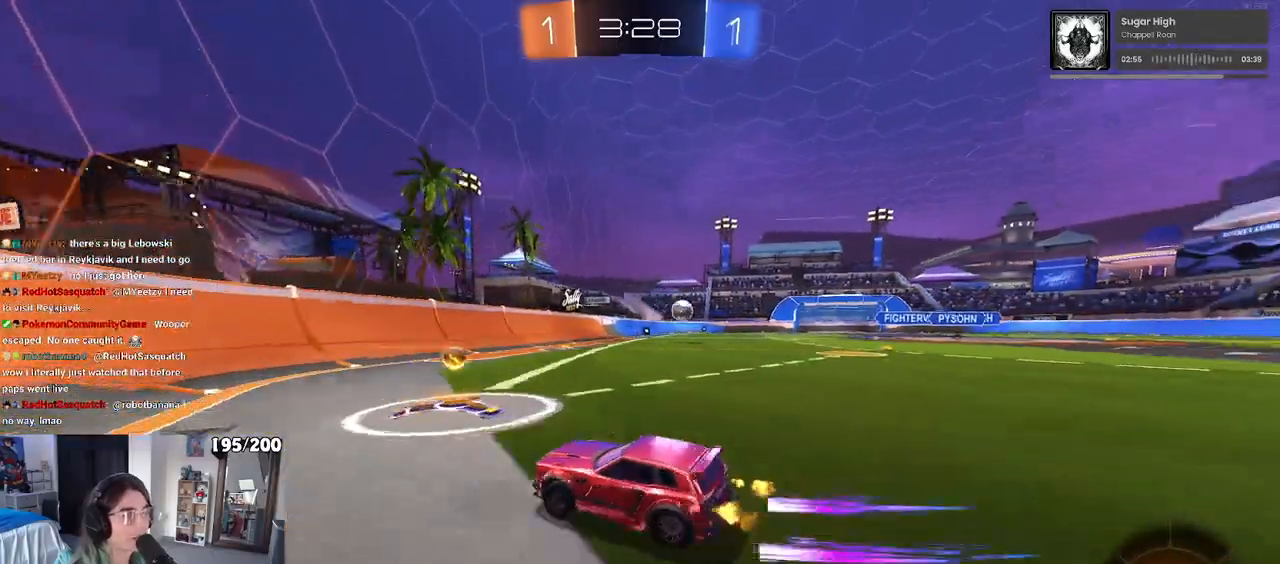
{"buttons": [], "left_stick": "right", "right_stick": "center", "events": []}
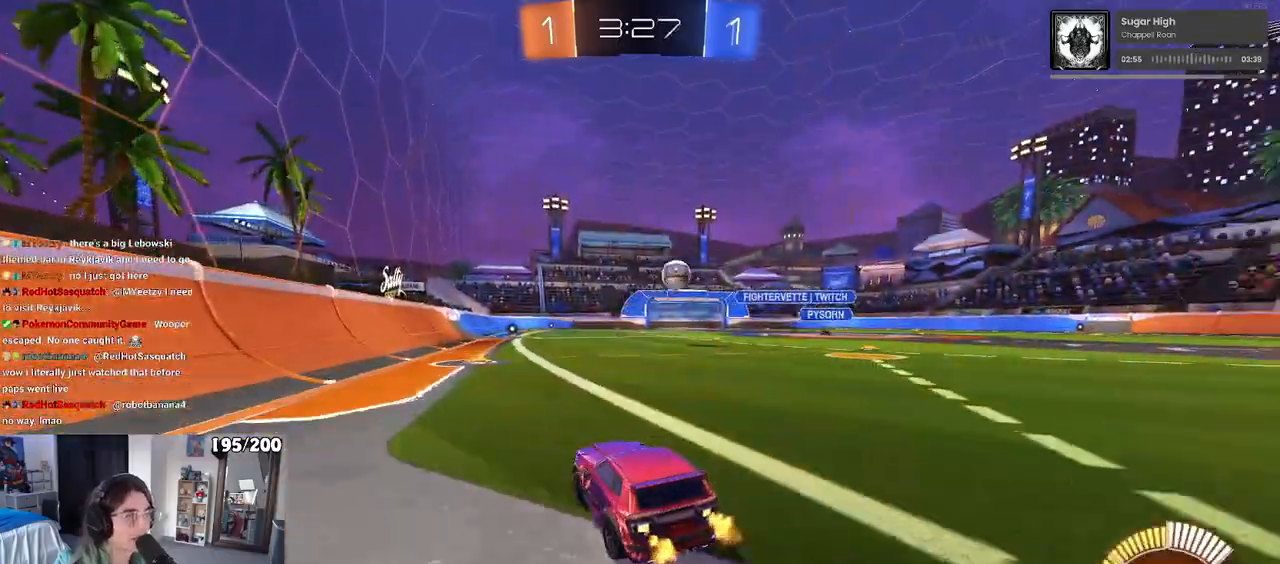
{"buttons": ["SQUARE", "R1"], "left_stick": "right", "right_stick": "center", "events": [[150, "R1", "down"], [367, "SQUARE", "down"]]}
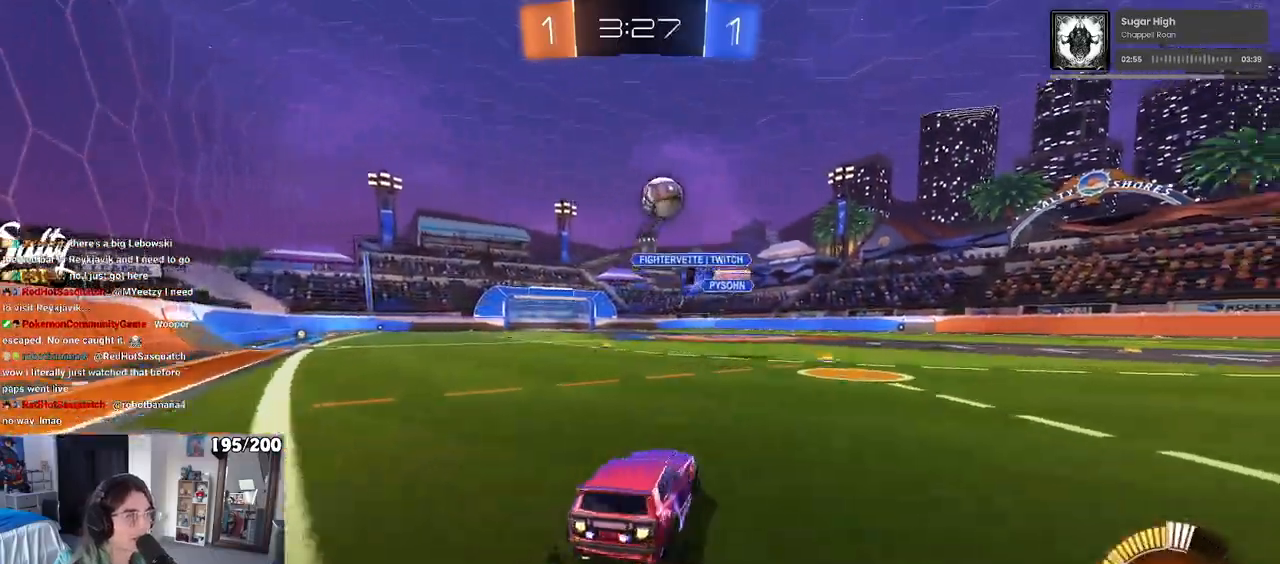
{"buttons": [], "left_stick": "right", "right_stick": "center", "events": [[17, "SQUARE", "up"], [33, "R1", "up"]]}
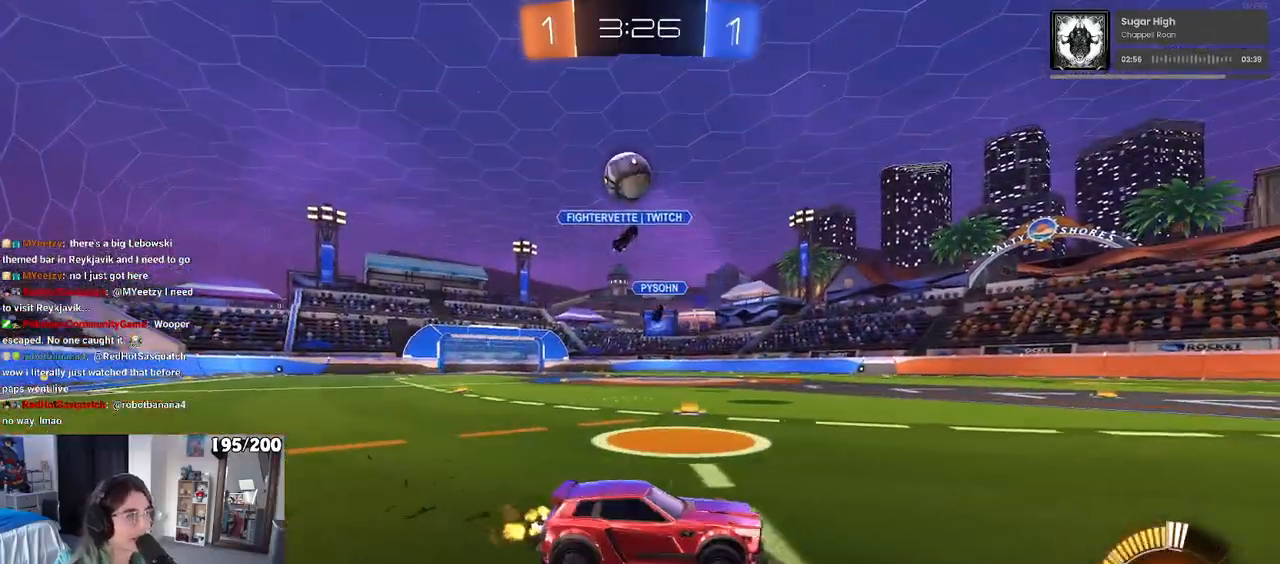
{"buttons": [], "left_stick": "left", "right_stick": "center", "events": [[417, "left_stick", "center"], [500, "left_stick", "left"]]}
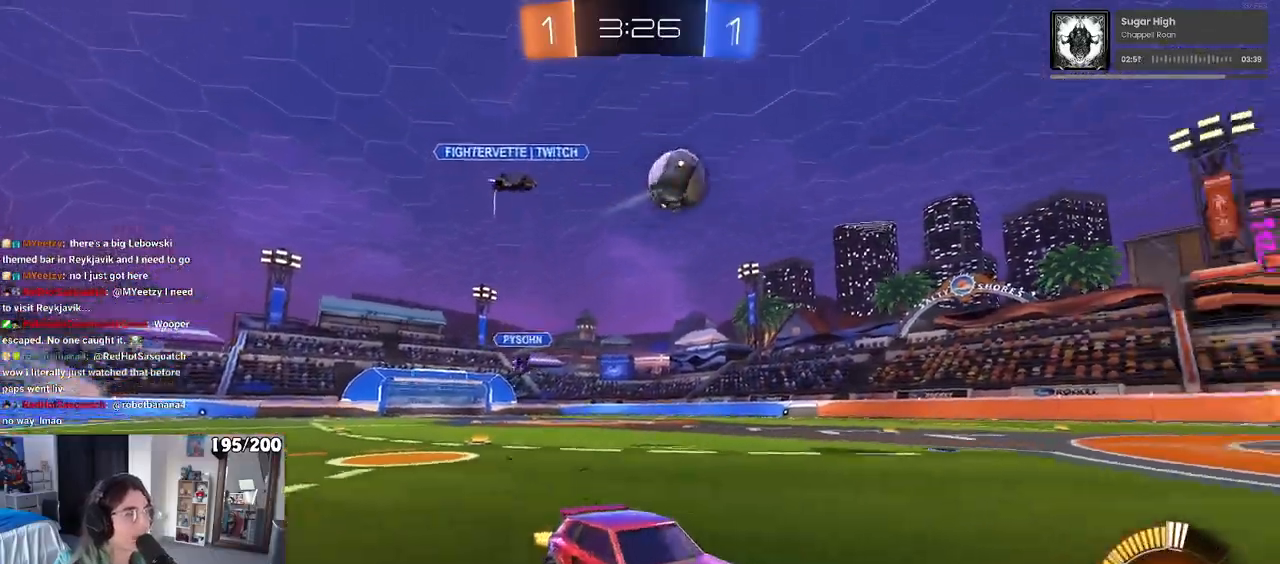
{"buttons": ["SQUARE"], "left_stick": "left", "right_stick": "center", "events": [[500, "SQUARE", "down"]]}
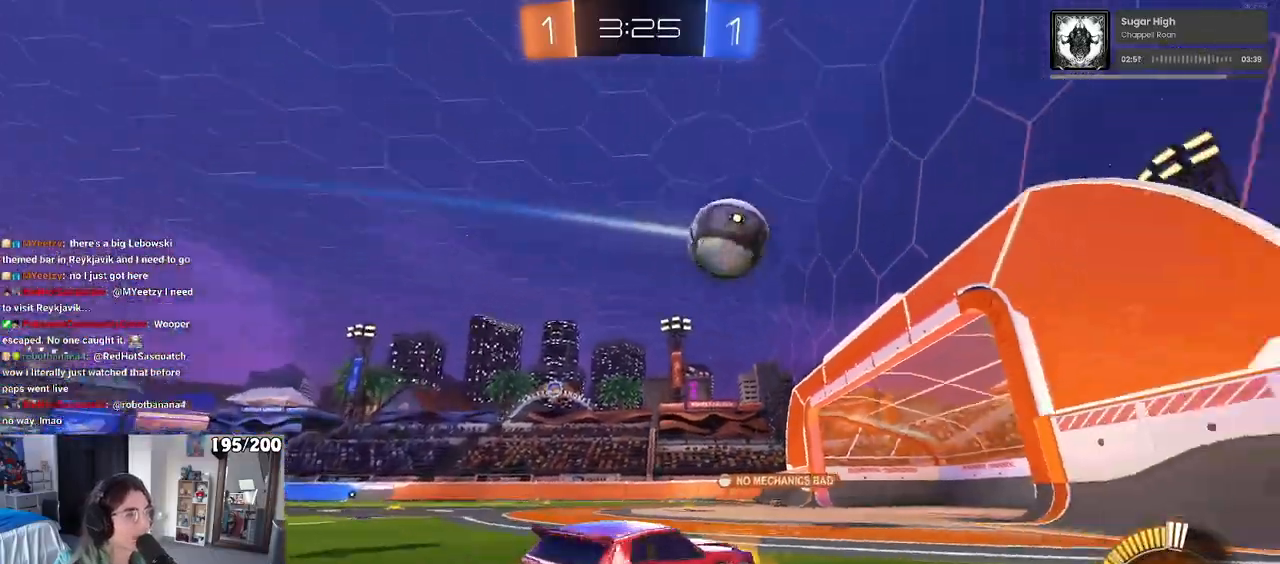
{"buttons": [], "left_stick": "left", "right_stick": "center", "events": [[167, "SQUARE", "up"], [350, "TRIANGLE", "down"], [433, "TRIANGLE", "up"]]}
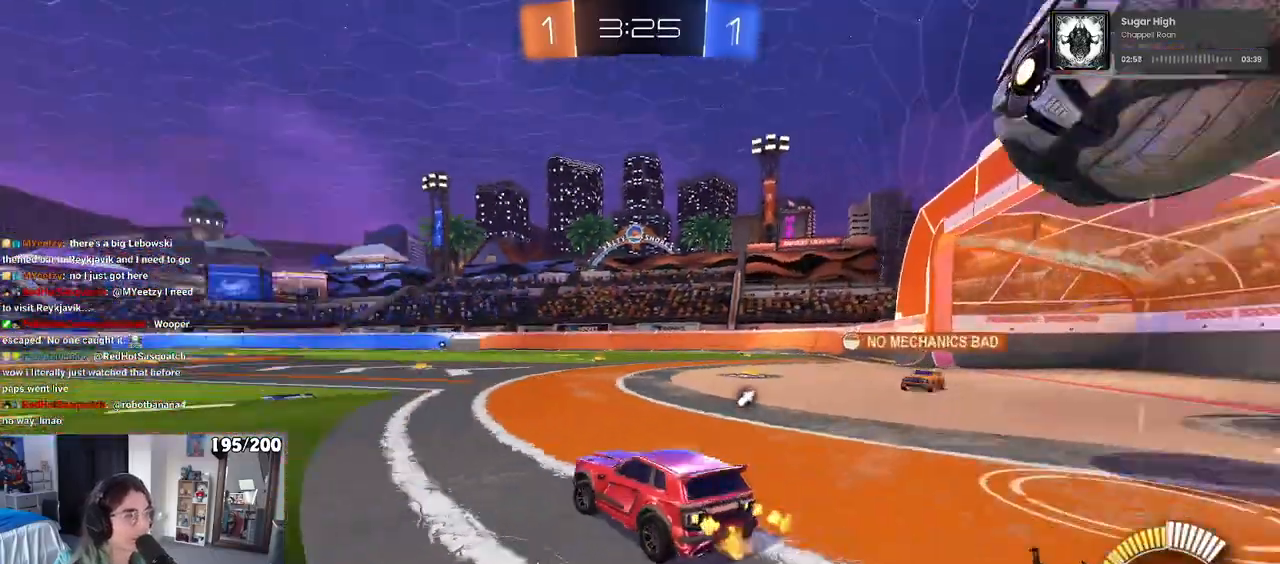
{"buttons": ["R1"], "left_stick": "right", "right_stick": "center", "events": [[33, "L2", "down"], [183, "L2", "up"], [367, "left_stick", "center"], [450, "left_stick", "right"], [483, "R1", "down"]]}